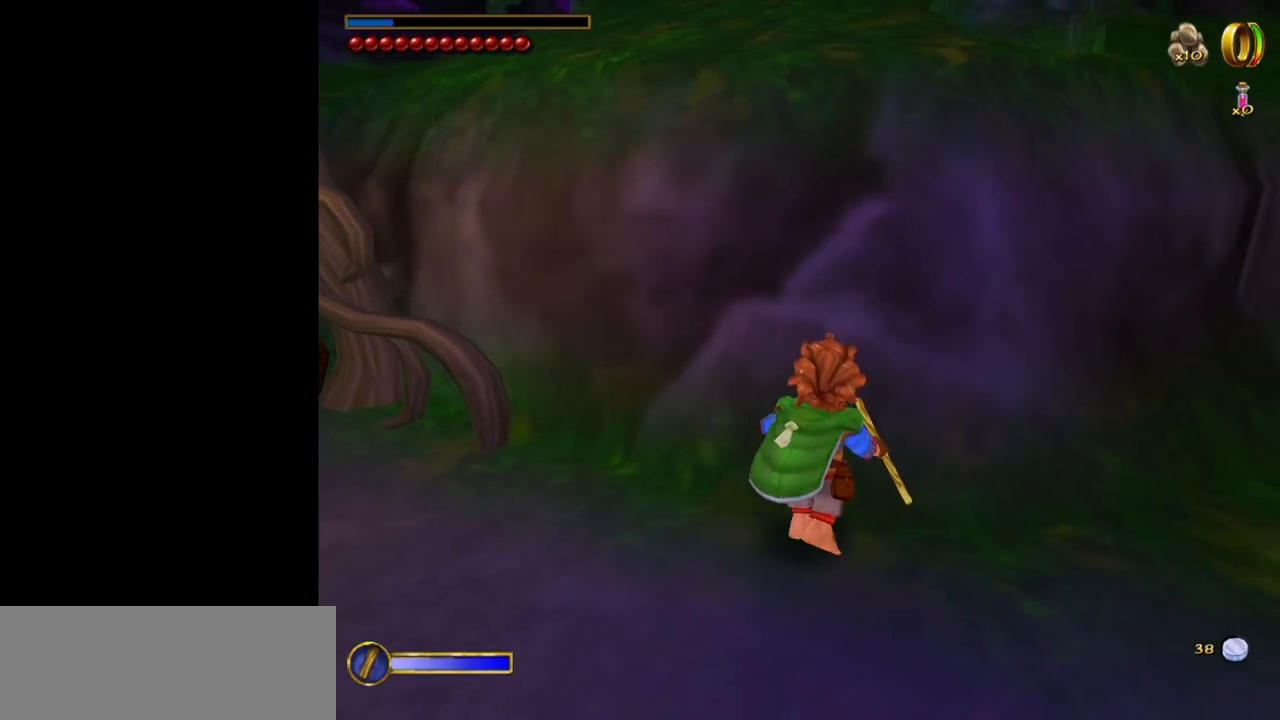
Gameplay with keyboard and mouse; each line is a JSON object with the keys and mouse buttons held at the frame after it. "events" lists presses ("down") and releases ("up") of "1", "2", "3", "a", "ctrl", "d", "down", "e", "escape", "f", "left", "return", "right", "s", "shift", "space", "tab", "up", "w", "mouse_left" and "mouse_right" between this image and that frame as [ms after this image, input, new state], when the widget could be followed in between. "mouse_left", "mouse_right" = the "left", "right" buttons of the "mouse" list. No other keys are recorded. Mouse movement is not recorded.
{"keys": [], "mouse": [], "events": [[200, "w", "down"], [334, "w", "up"], [384, "d", "down"], [434, "d", "up"]]}
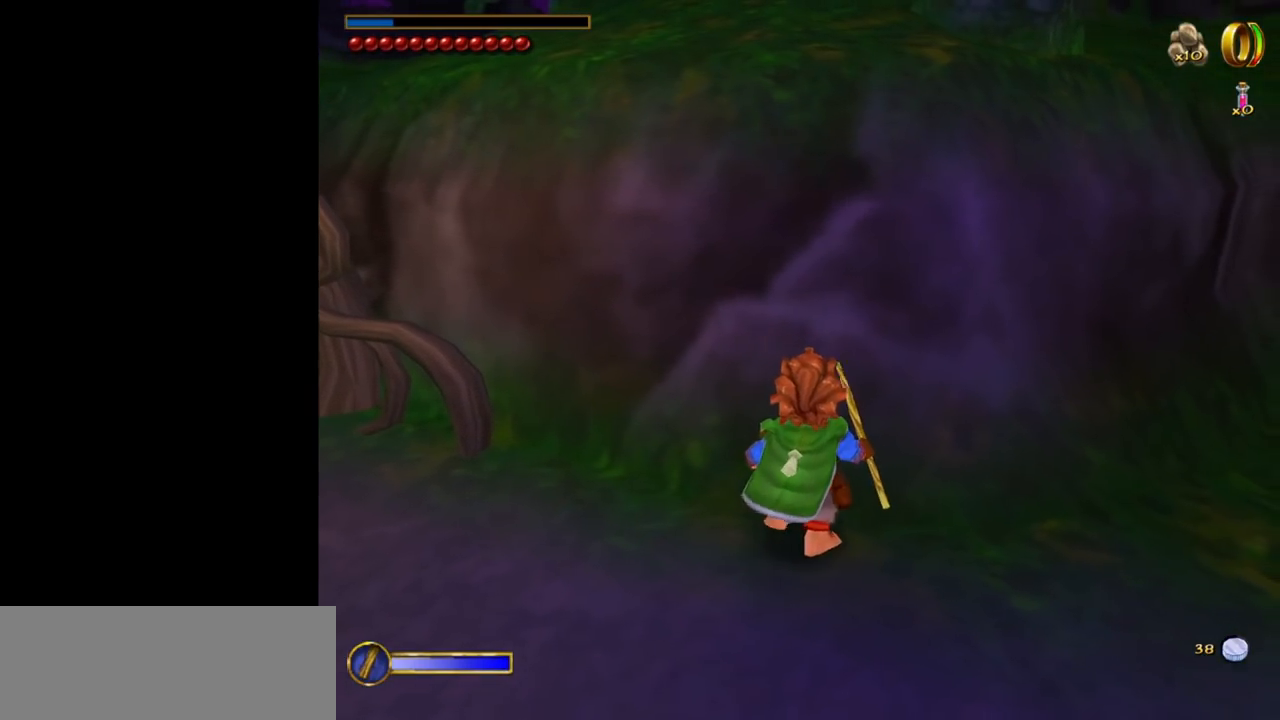
{"keys": ["a"], "mouse": [], "events": [[217, "d", "down"], [267, "d", "up"], [500, "a", "down"]]}
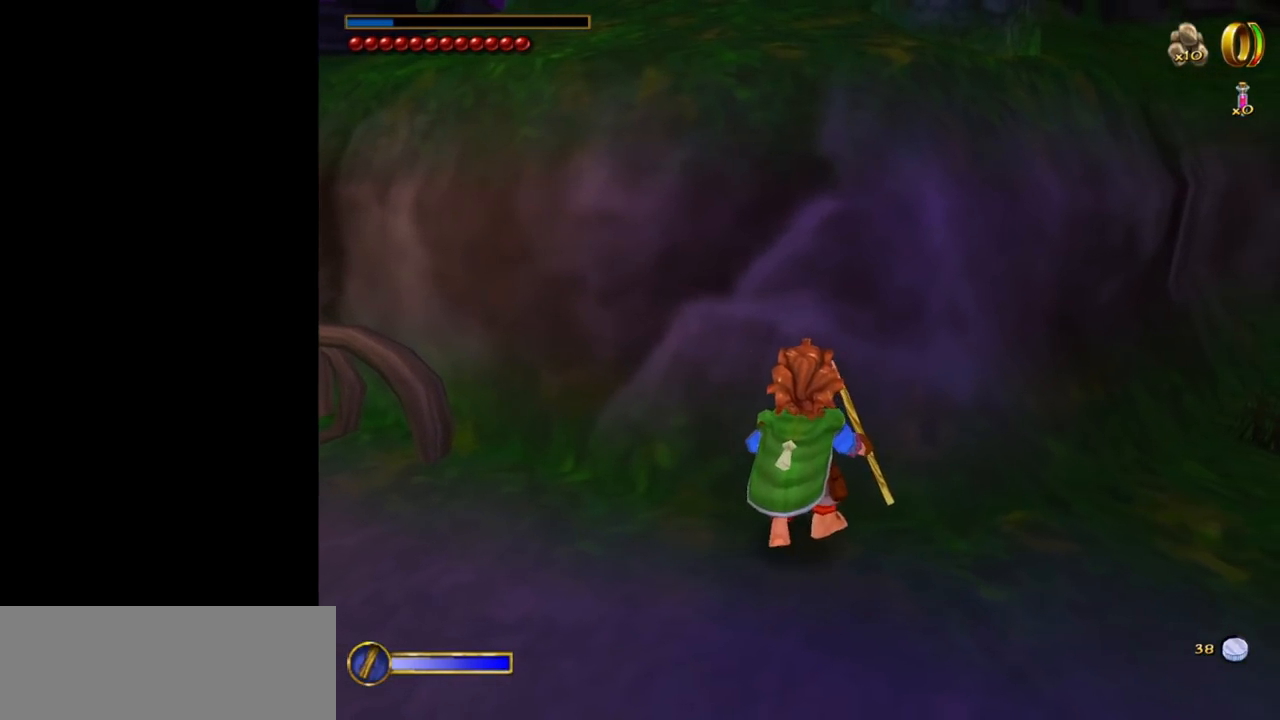
{"keys": [], "mouse": [], "events": [[50, "a", "up"]]}
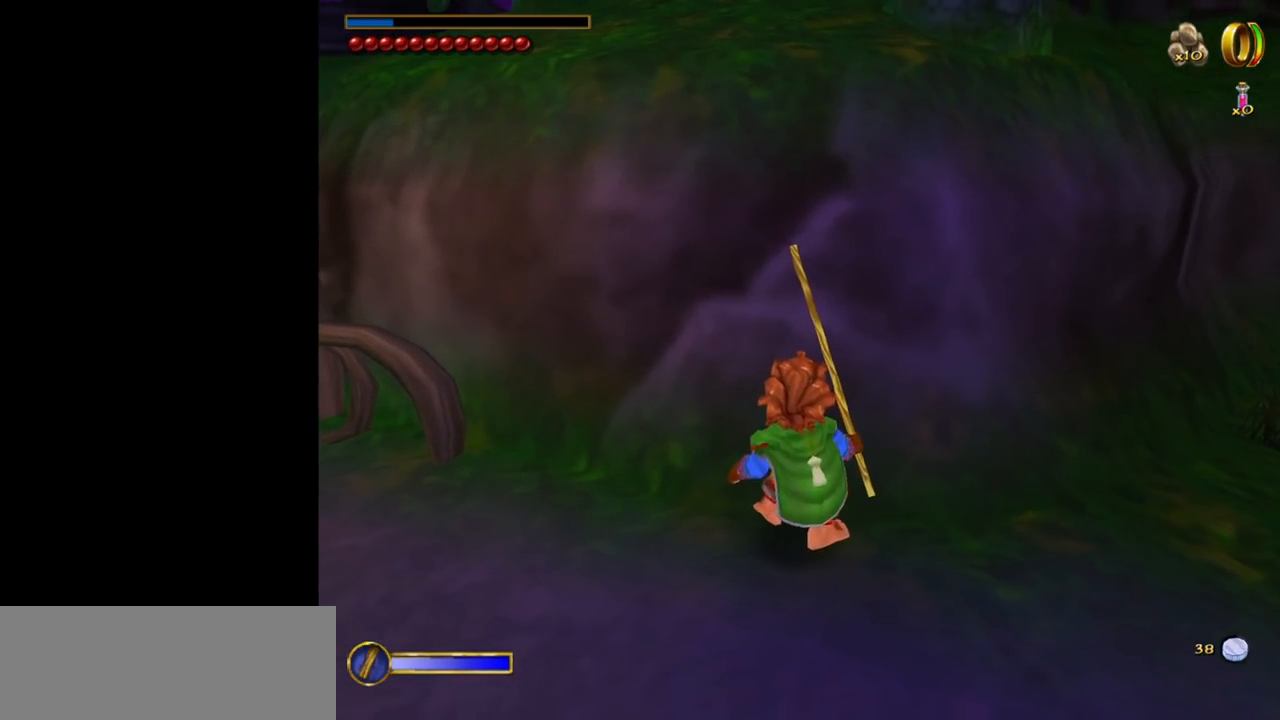
{"keys": [], "mouse": [], "events": []}
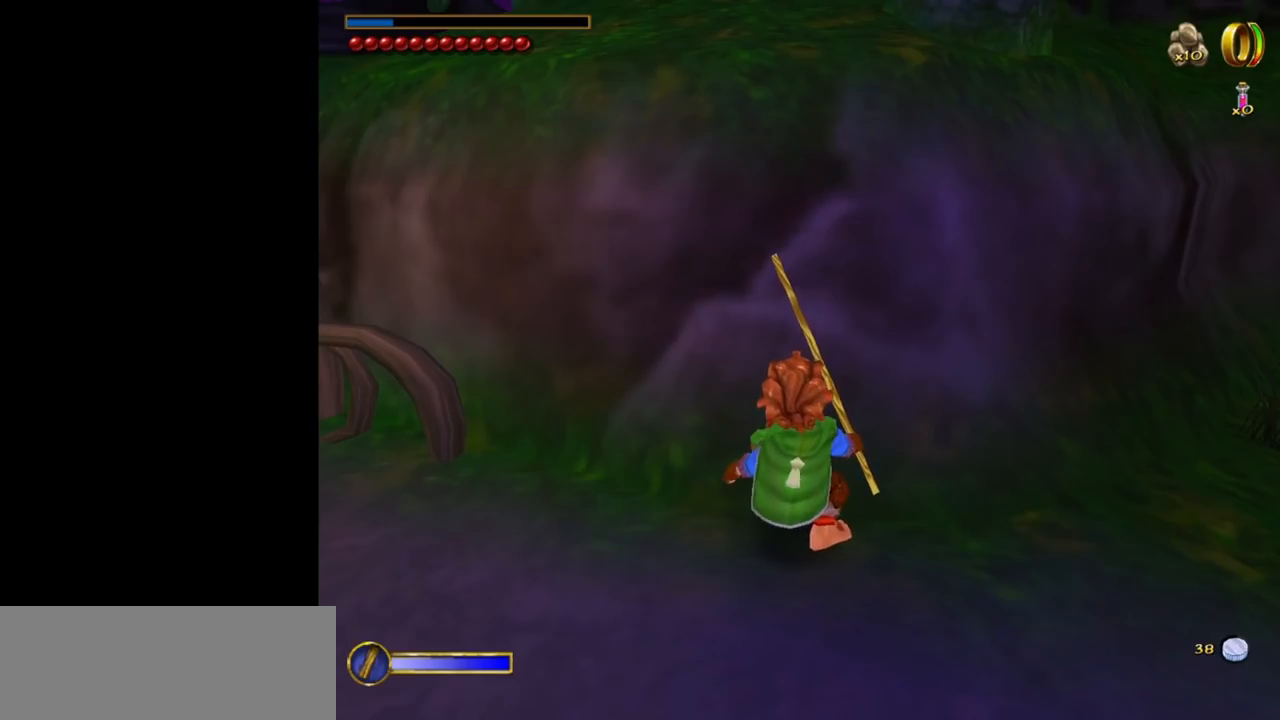
{"keys": [], "mouse": [], "events": [[34, "a", "down"], [67, "a", "up"]]}
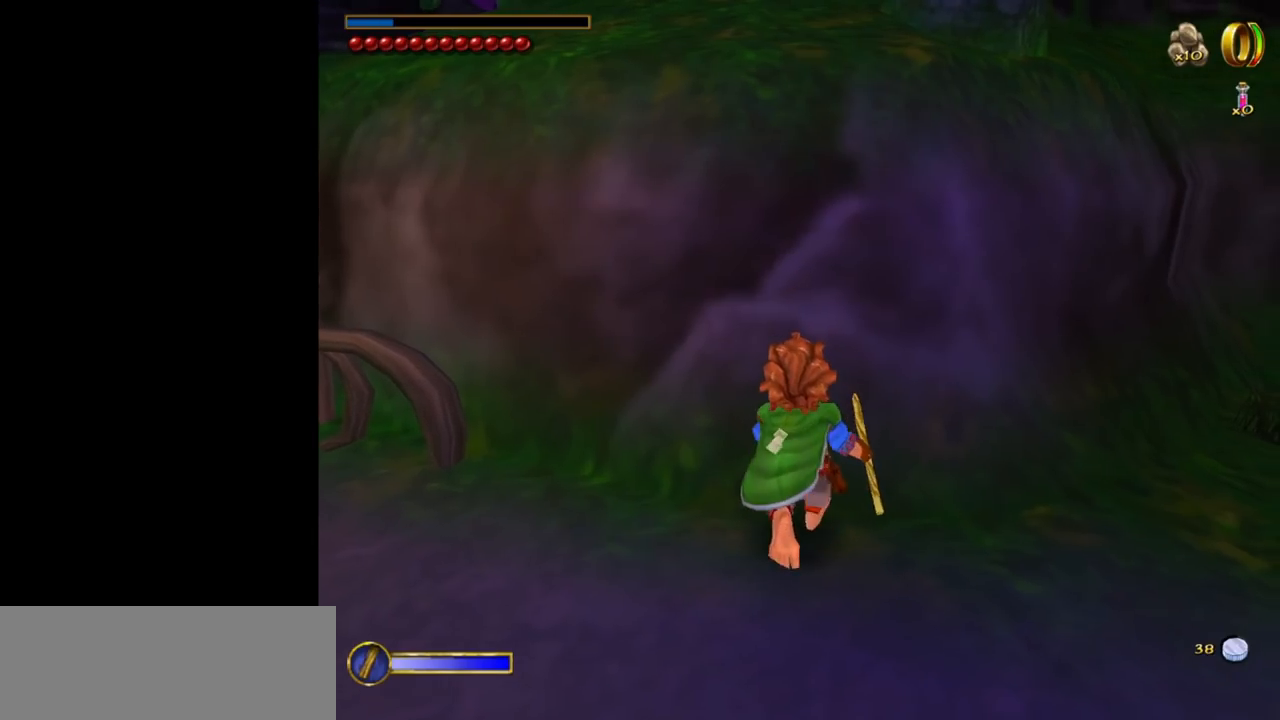
{"keys": [], "mouse": [], "events": [[134, "w", "down"], [184, "w", "up"]]}
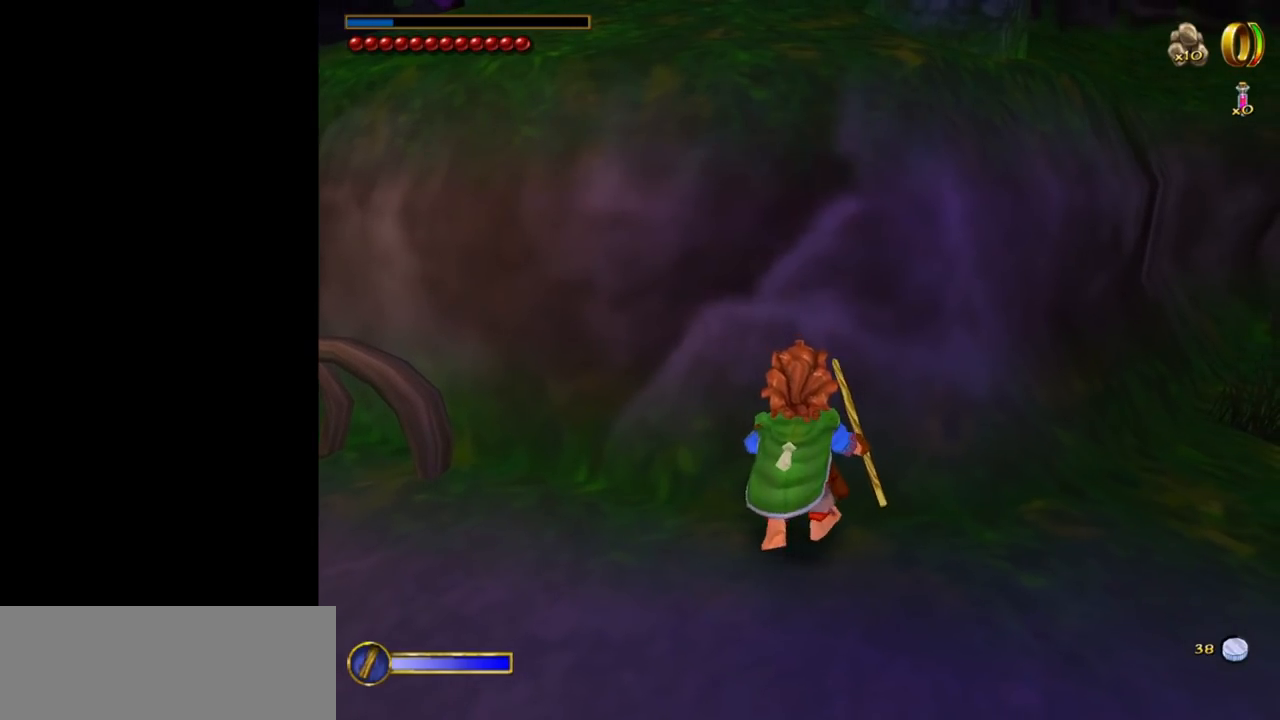
{"keys": [], "mouse": [], "events": []}
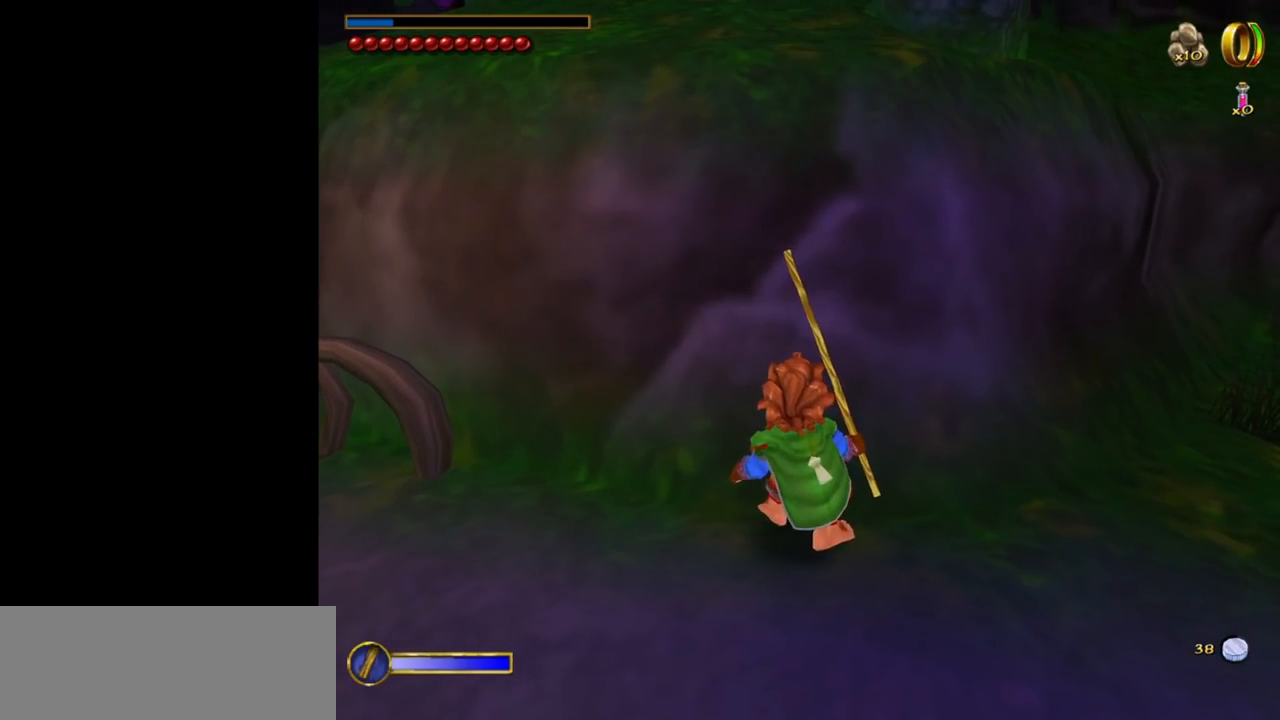
{"keys": [], "mouse": [], "events": [[117, "f", "down"], [217, "f", "up"]]}
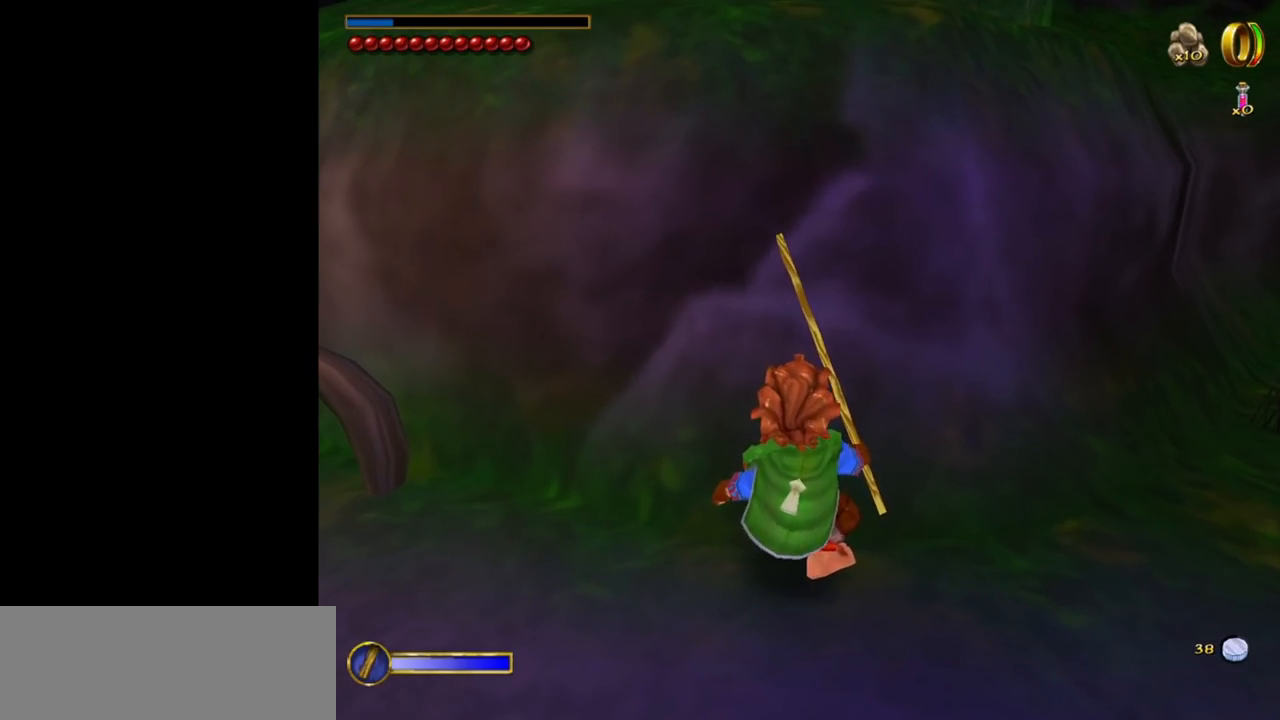
{"keys": ["space"], "mouse": [], "events": [[467, "space", "down"]]}
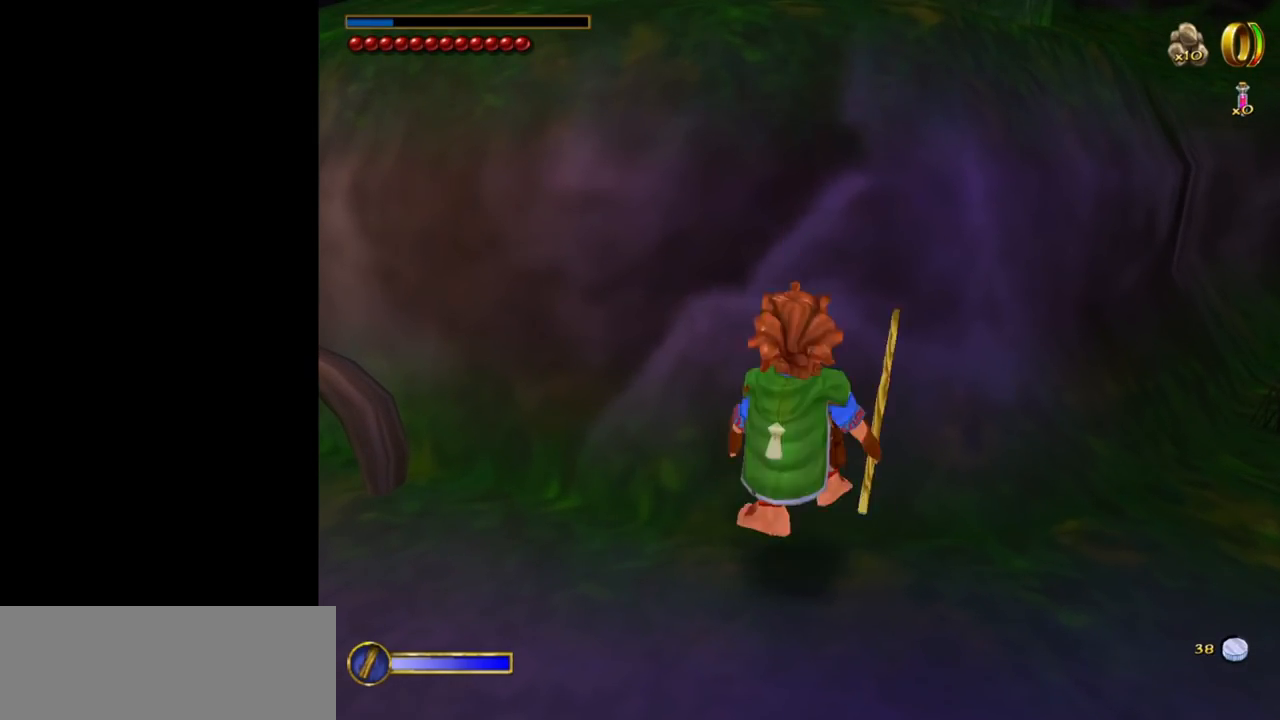
{"keys": ["w"], "mouse": [], "events": [[17, "w", "down"], [200, "space", "up"], [300, "mouse_right", "down"], [384, "mouse_right", "up"]]}
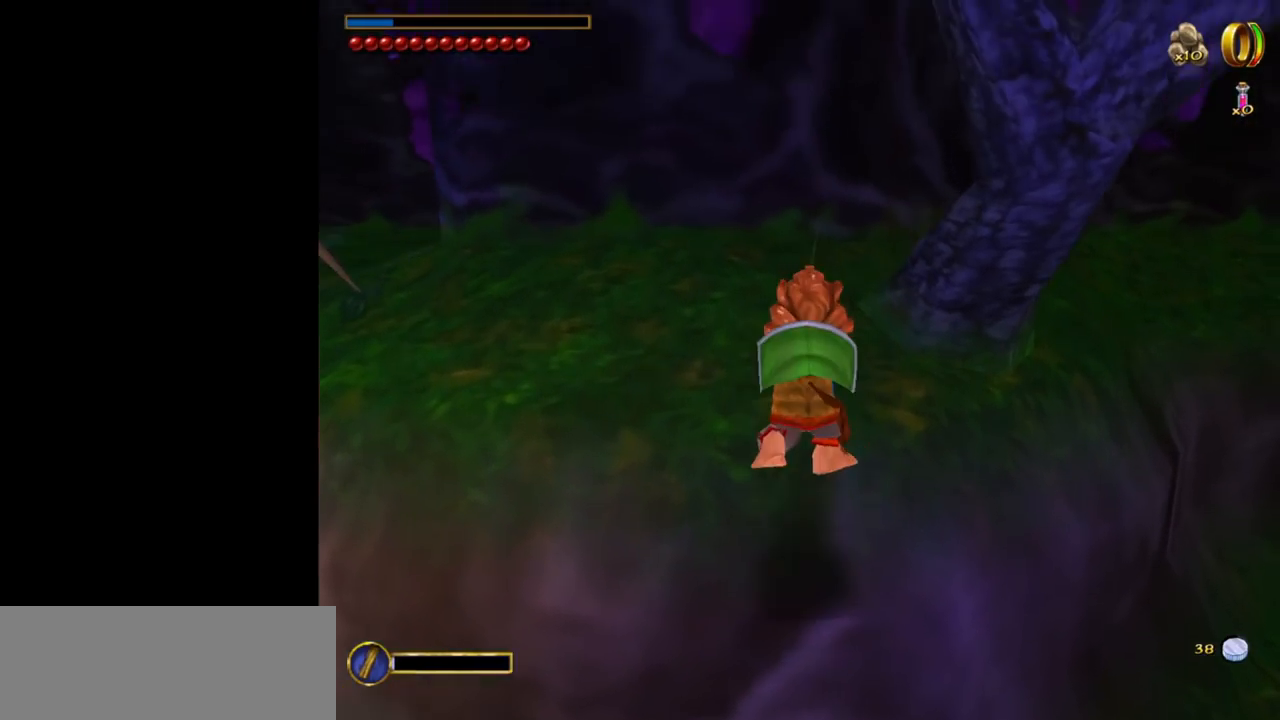
{"keys": ["w"], "mouse": ["left"], "events": [[167, "mouse_left", "down"], [217, "mouse_left", "up"], [267, "mouse_left", "down"], [450, "mouse_left", "up"], [500, "mouse_left", "down"]]}
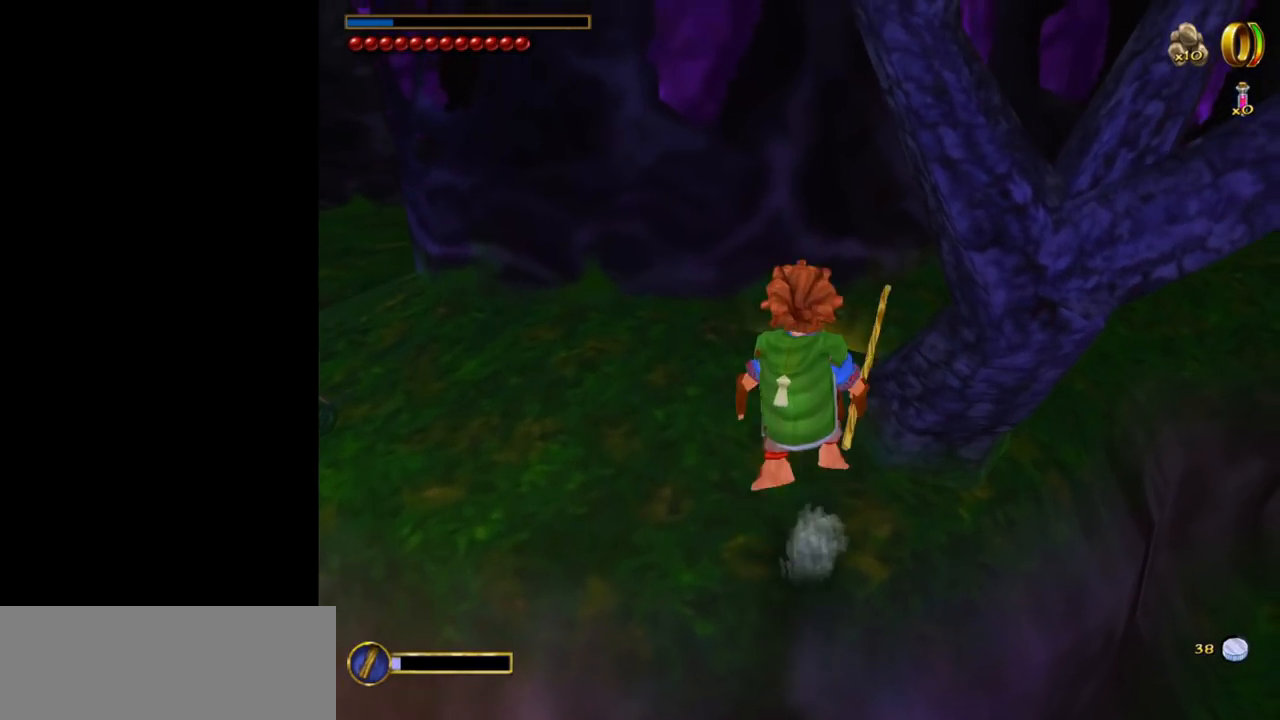
{"keys": ["w"], "mouse": [], "events": [[50, "mouse_left", "up"], [84, "mouse_left", "down"], [134, "mouse_left", "up"]]}
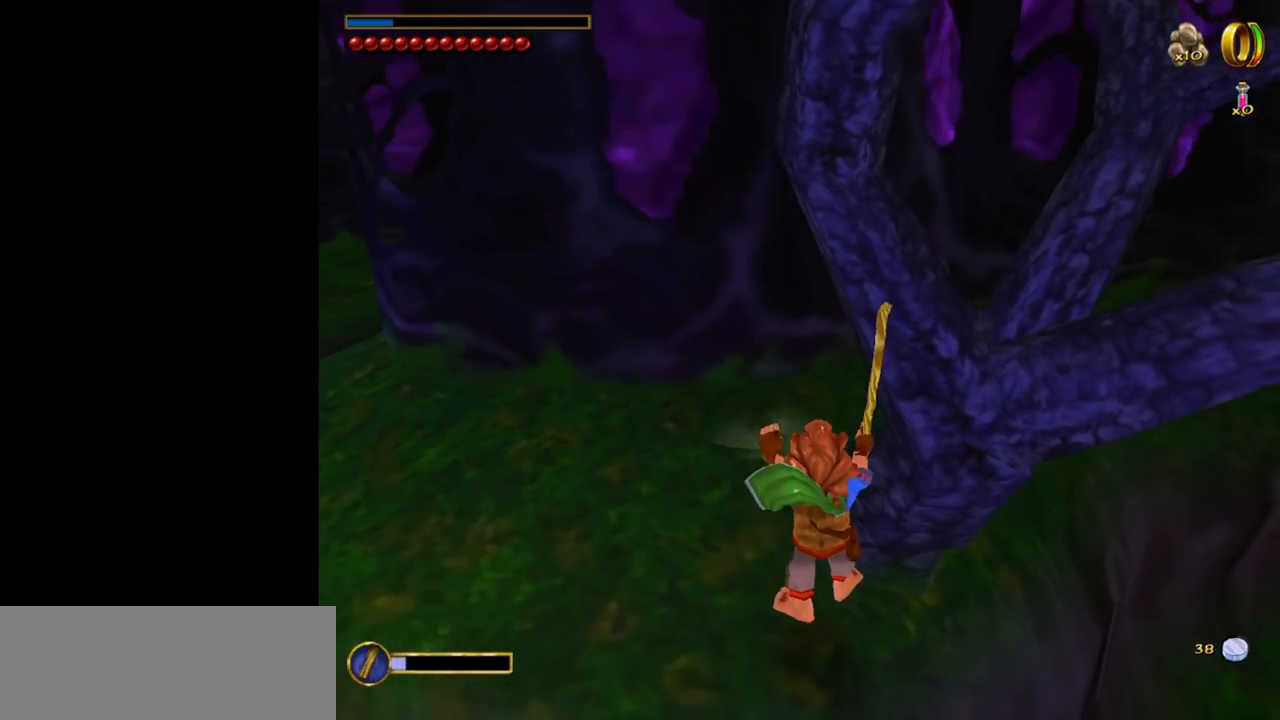
{"keys": [], "mouse": [], "events": [[334, "w", "up"]]}
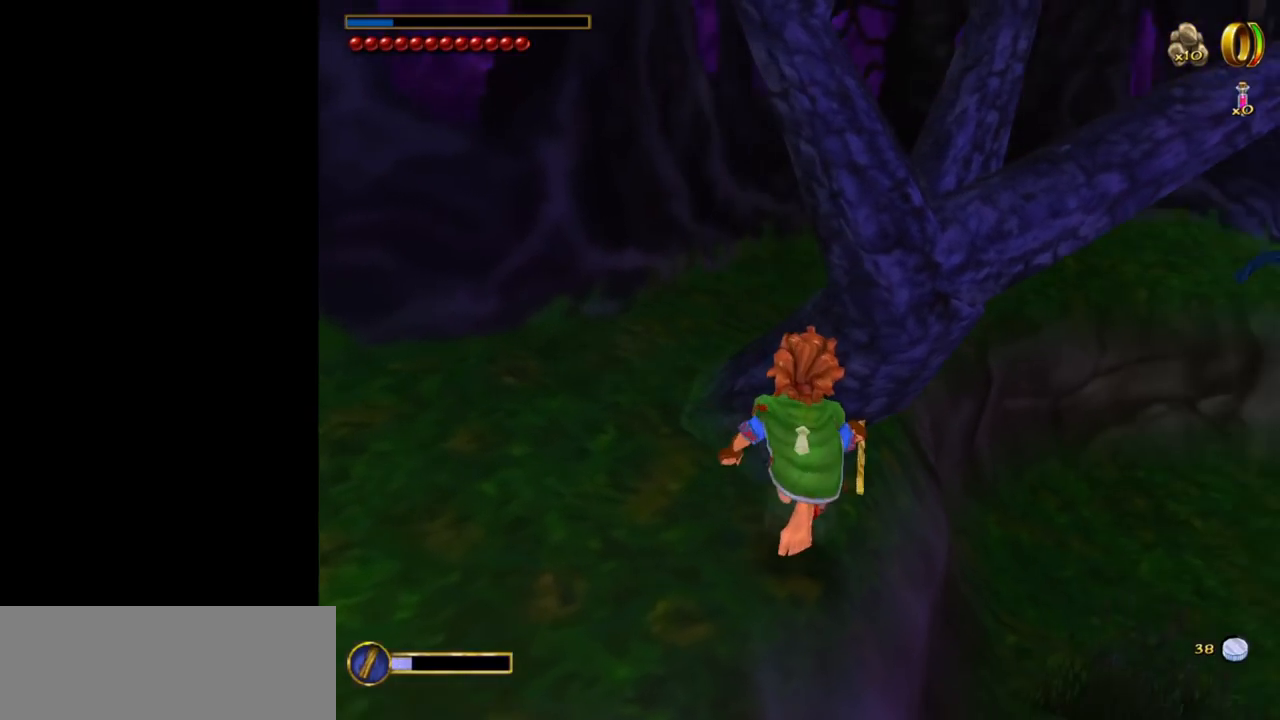
{"keys": [], "mouse": [], "events": []}
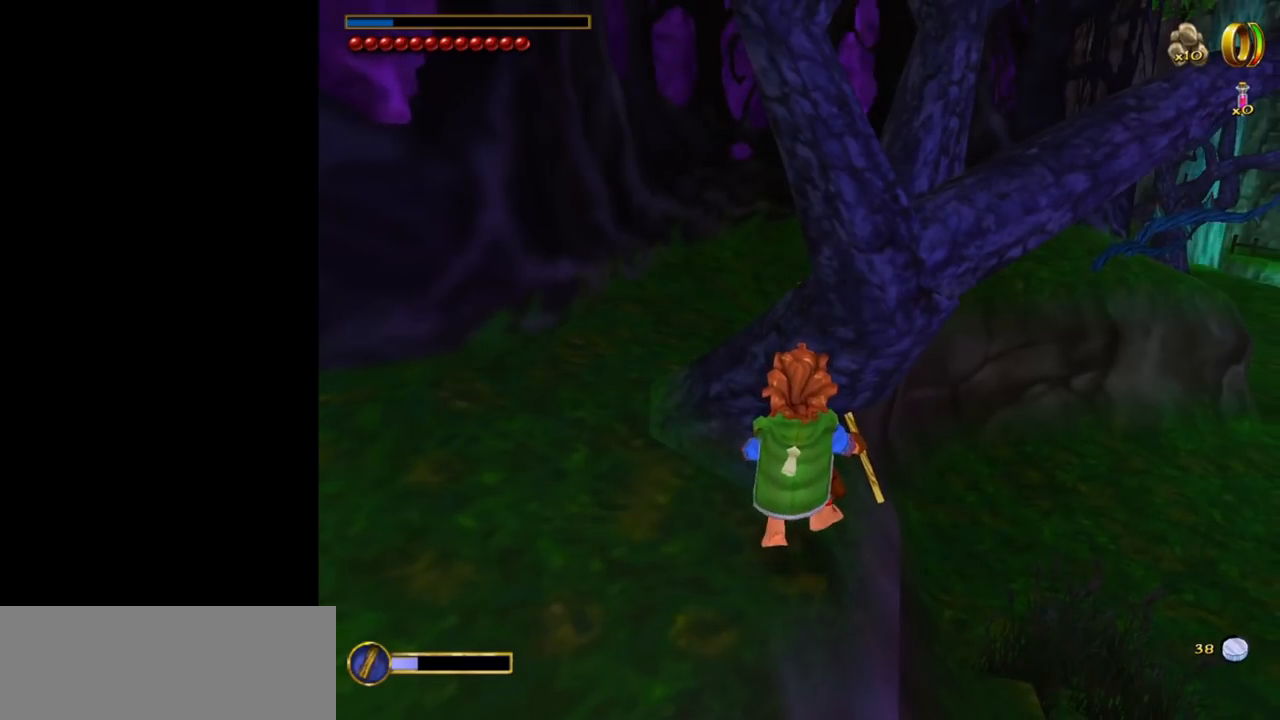
{"keys": [], "mouse": [], "events": [[134, "f", "down"], [184, "f", "up"]]}
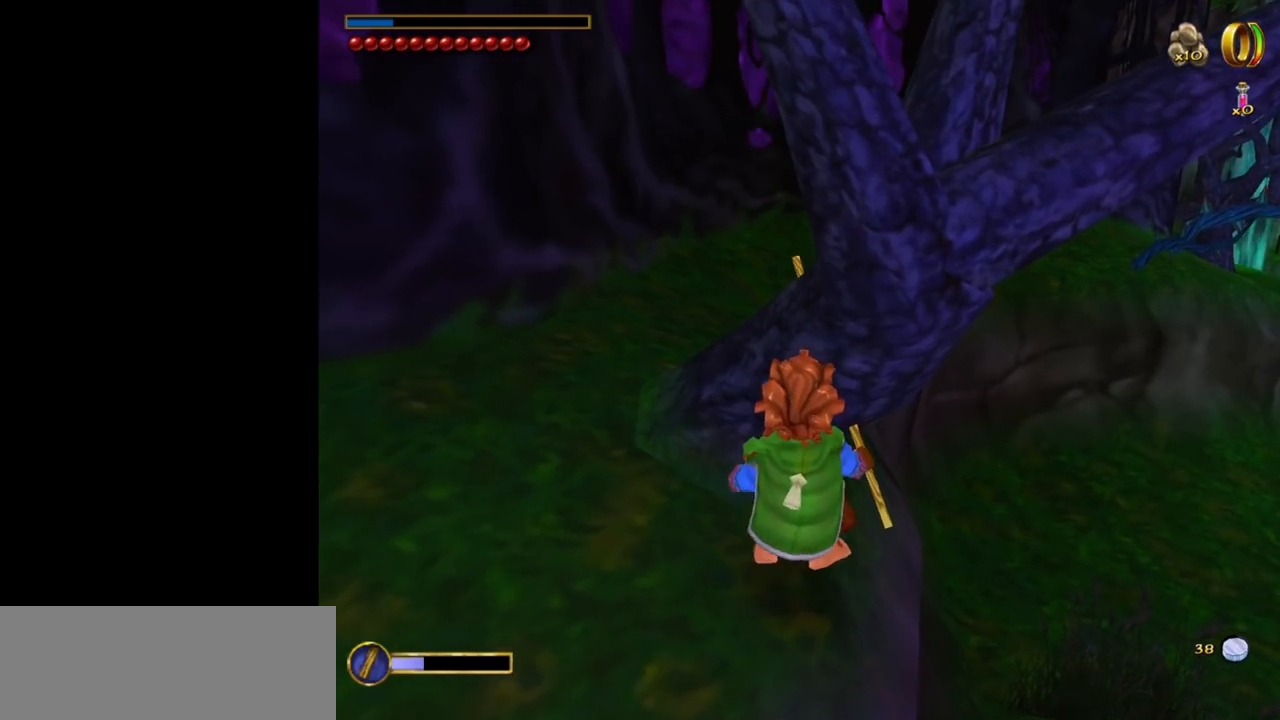
{"keys": [], "mouse": [], "events": []}
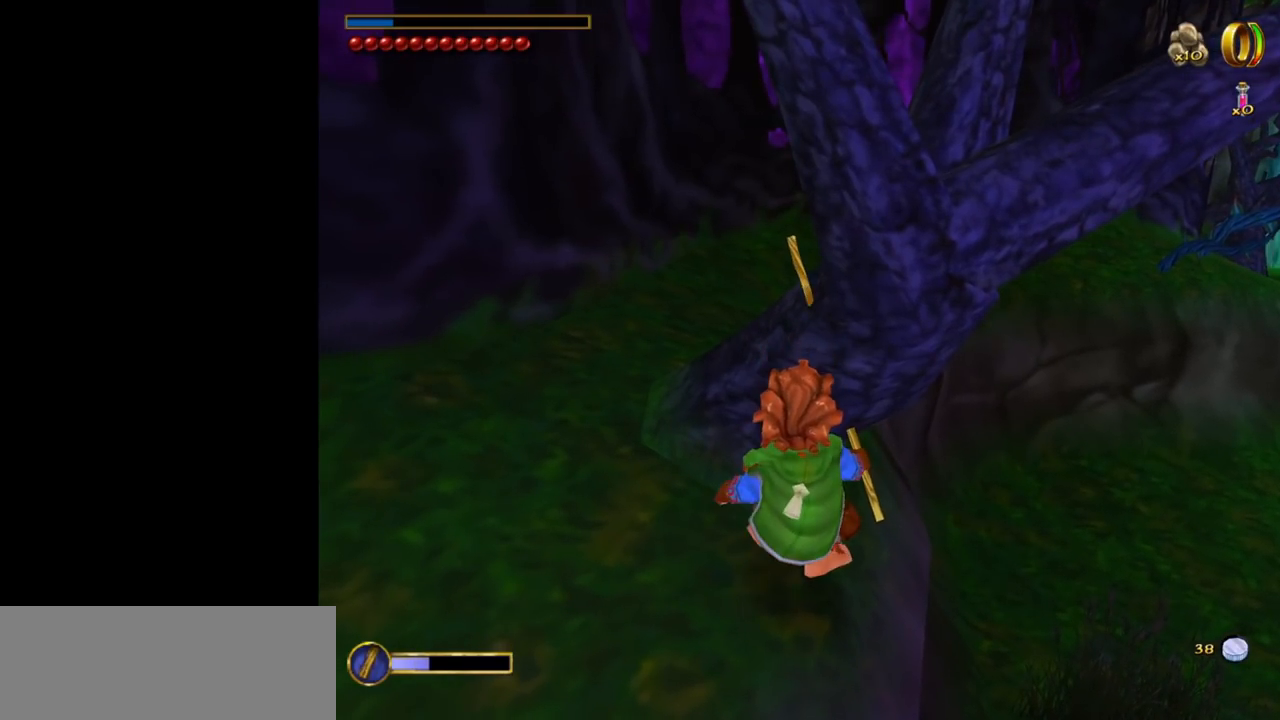
{"keys": [], "mouse": [], "events": []}
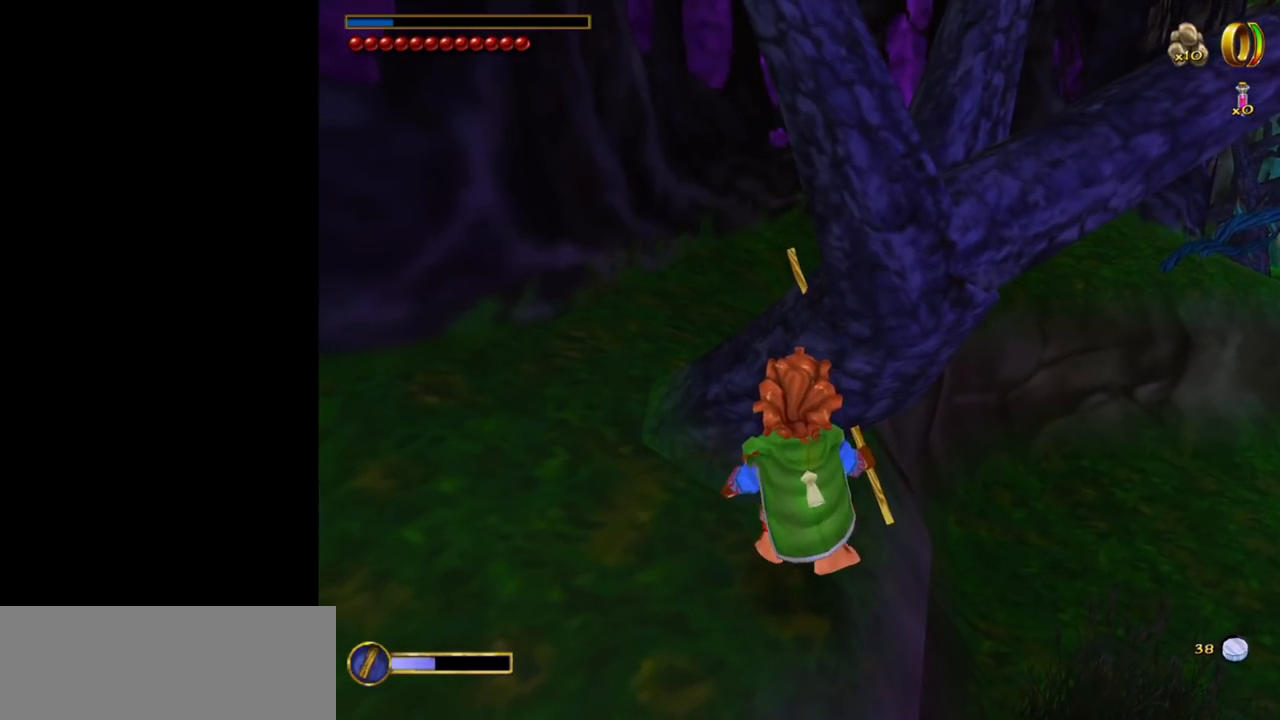
{"keys": [], "mouse": [], "events": []}
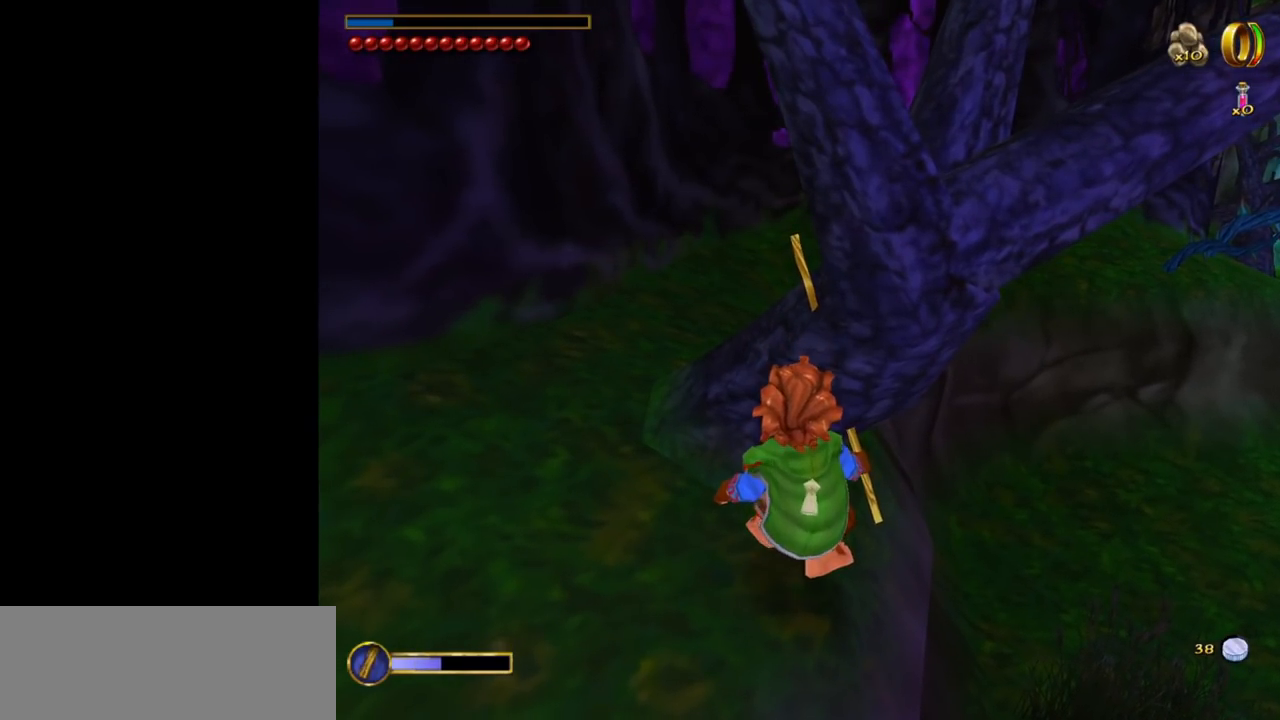
{"keys": [], "mouse": [], "events": []}
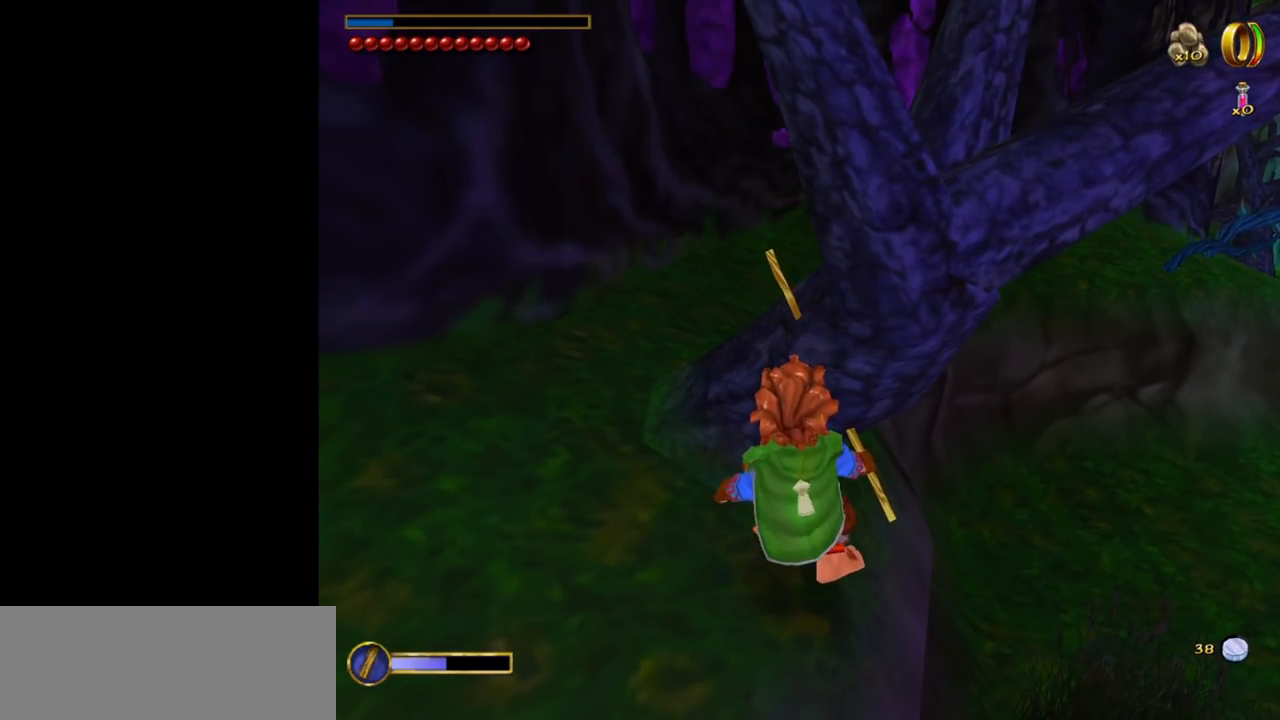
{"keys": [], "mouse": [], "events": []}
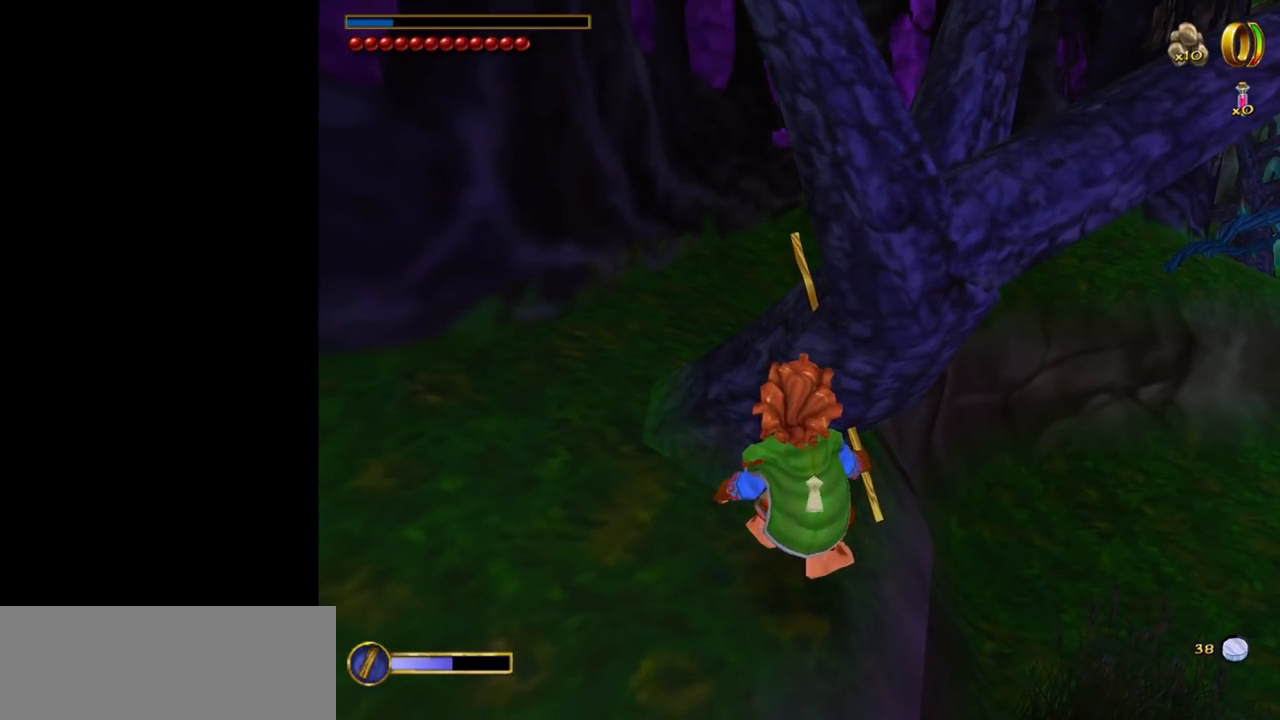
{"keys": [], "mouse": [], "events": []}
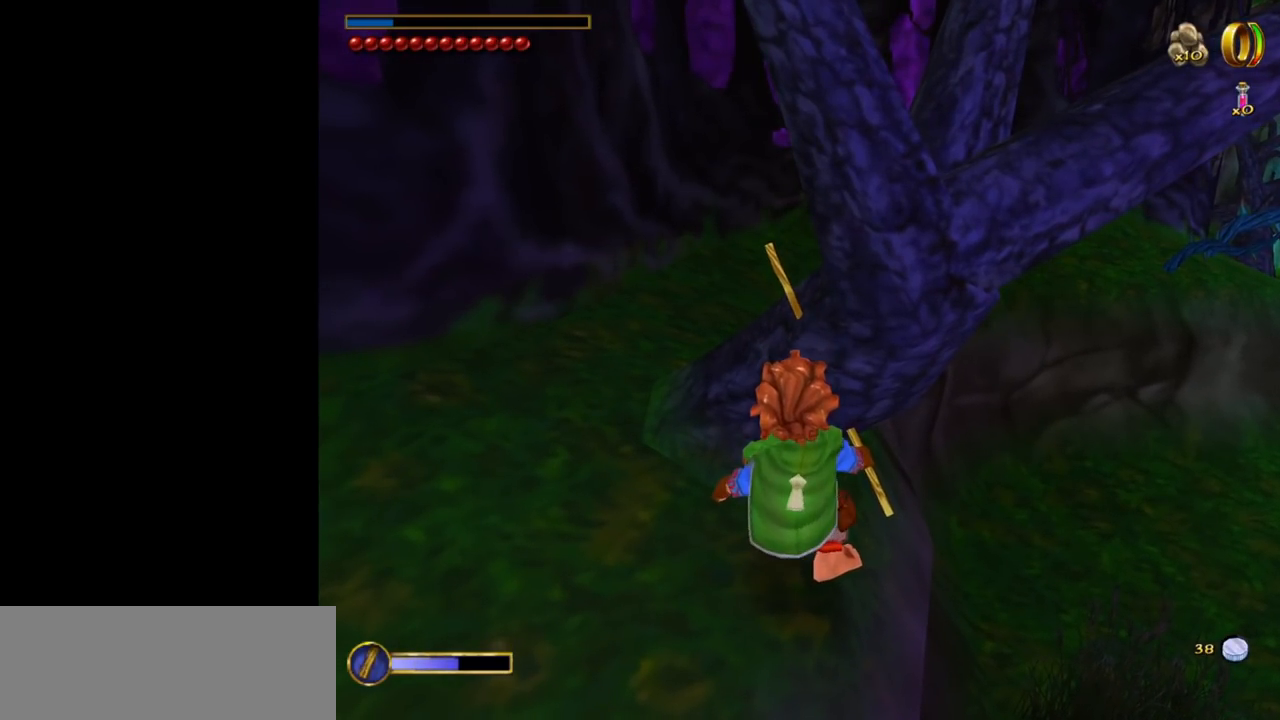
{"keys": [], "mouse": [], "events": [[100, "f", "down"], [150, "f", "up"]]}
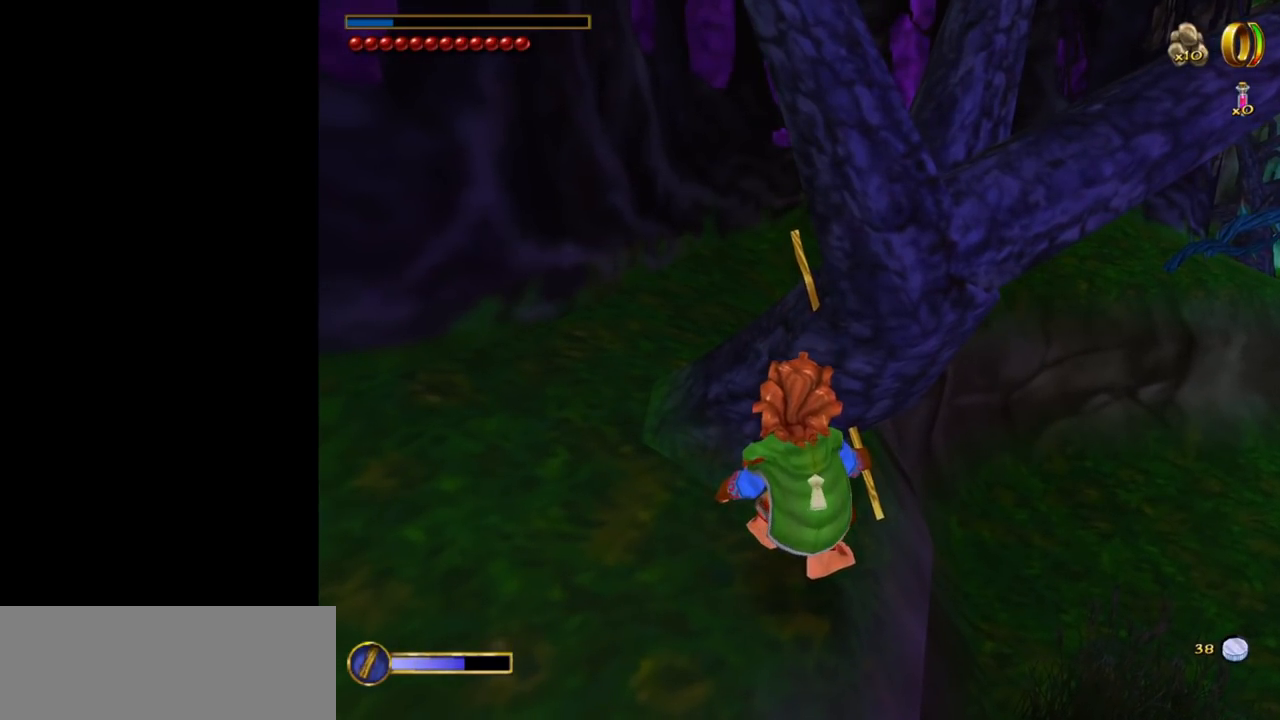
{"keys": ["shift"], "mouse": [], "events": [[500, "shift", "down"]]}
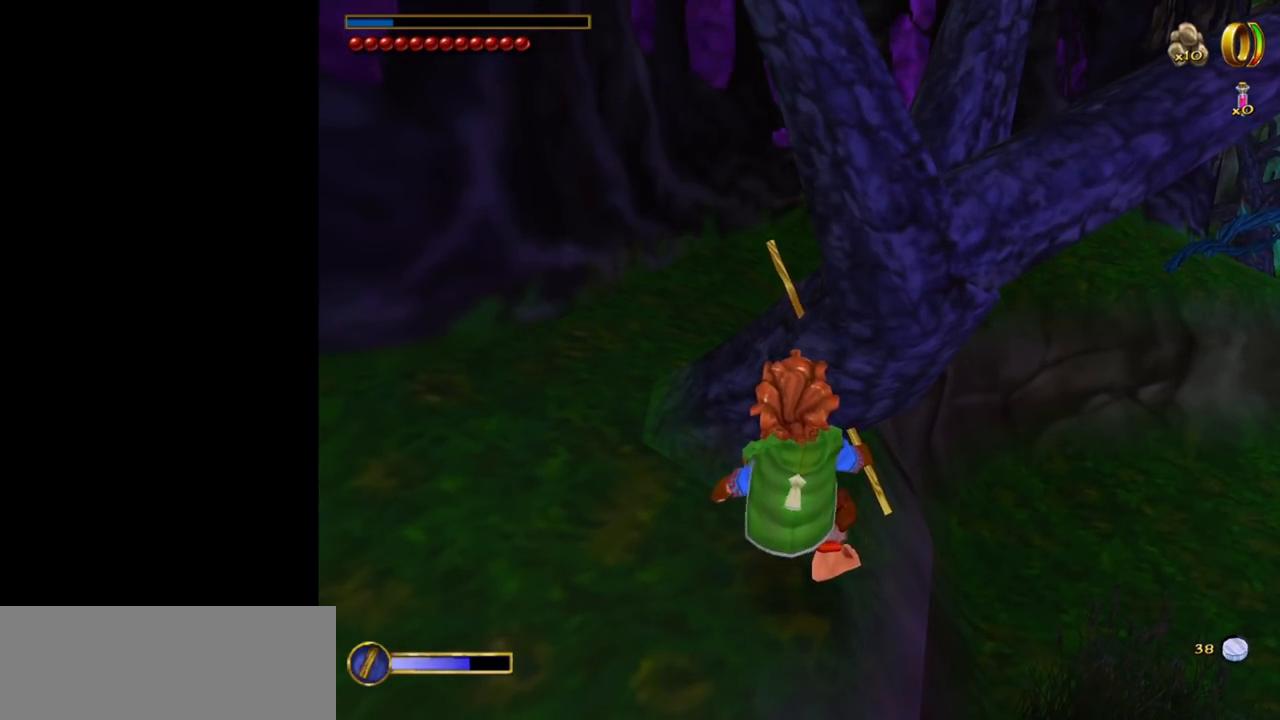
{"keys": ["d", "shift"], "mouse": [], "events": [[134, "d", "down"]]}
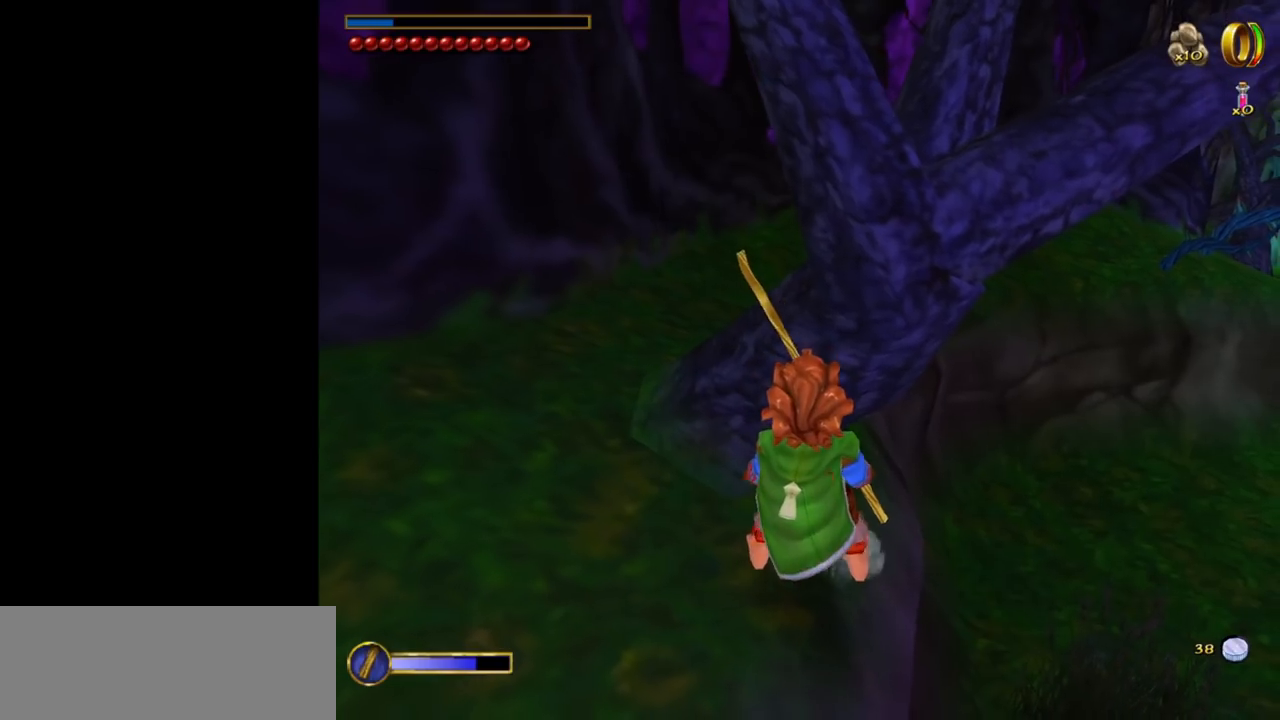
{"keys": ["d", "shift"], "mouse": [], "events": []}